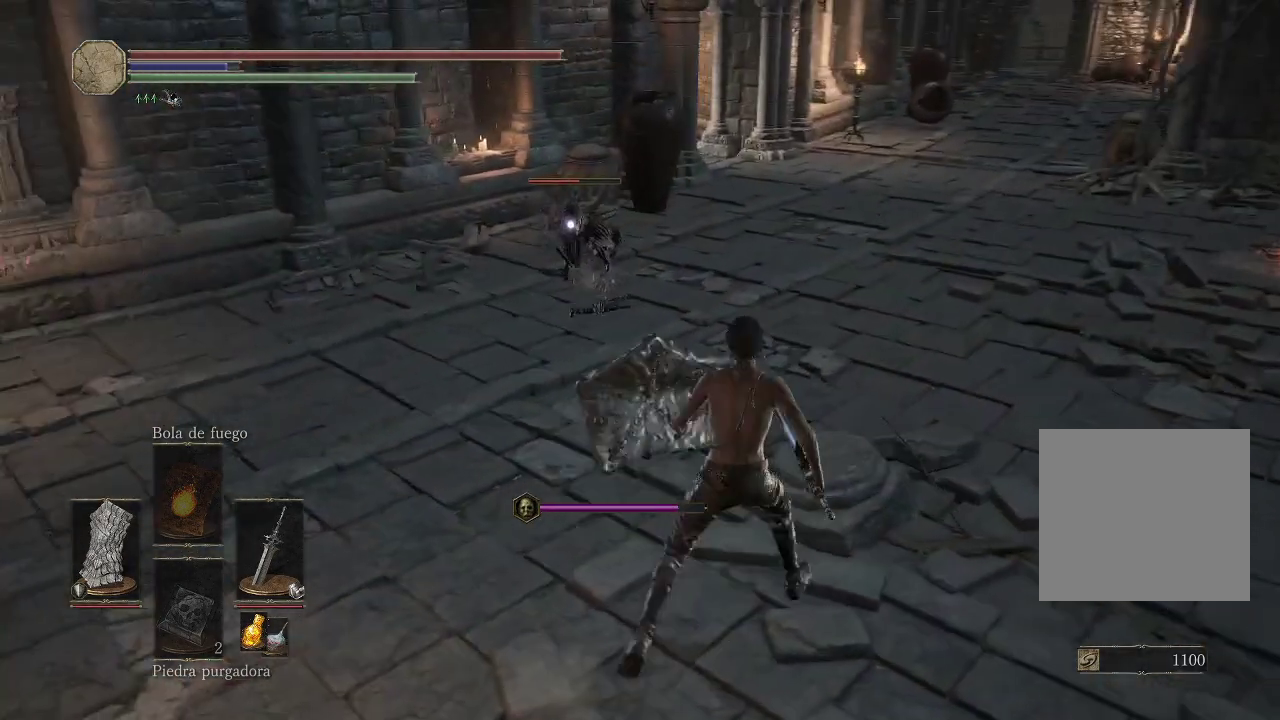
Gameplay with a controller (Xbox layout); each line is a JSON object with the inputs held at the frame after it. "events" lists button and stick changes between this image and that frame as [ms after this image, input, new state], when the widget could be followed in between. Not read: L3 R3.
{"buttons": [], "left_stick": "down-right", "right_stick": "center", "events": [[350, "left_stick", "right"], [450, "left_stick", "down-right"]]}
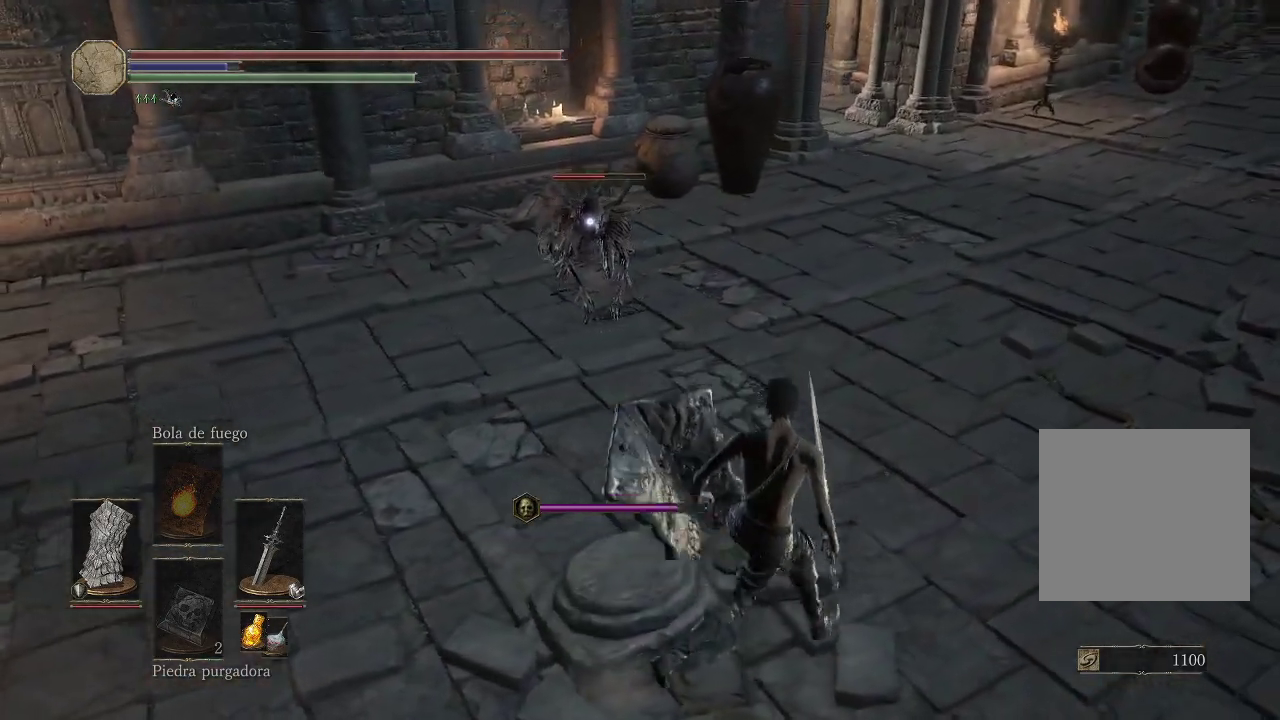
{"buttons": [], "left_stick": "down-right", "right_stick": "center", "events": []}
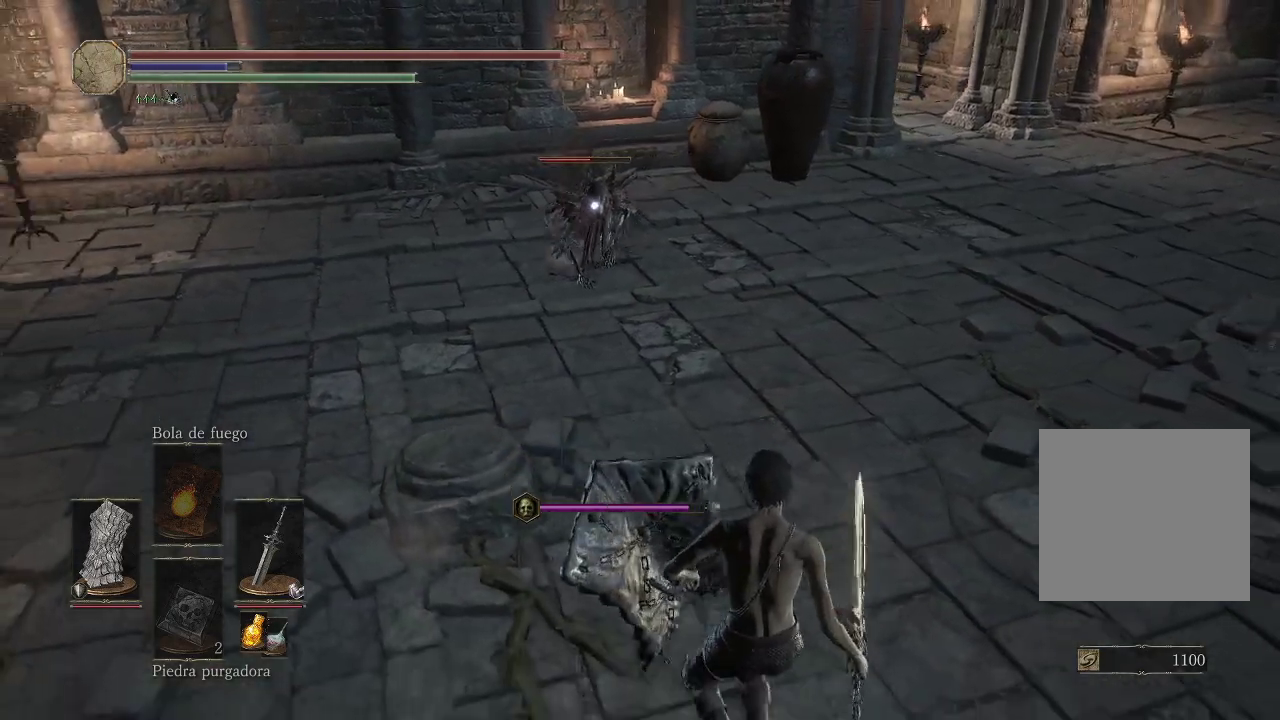
{"buttons": [], "left_stick": "down-right", "right_stick": "center", "events": [[400, "B", "down"], [500, "B", "up"]]}
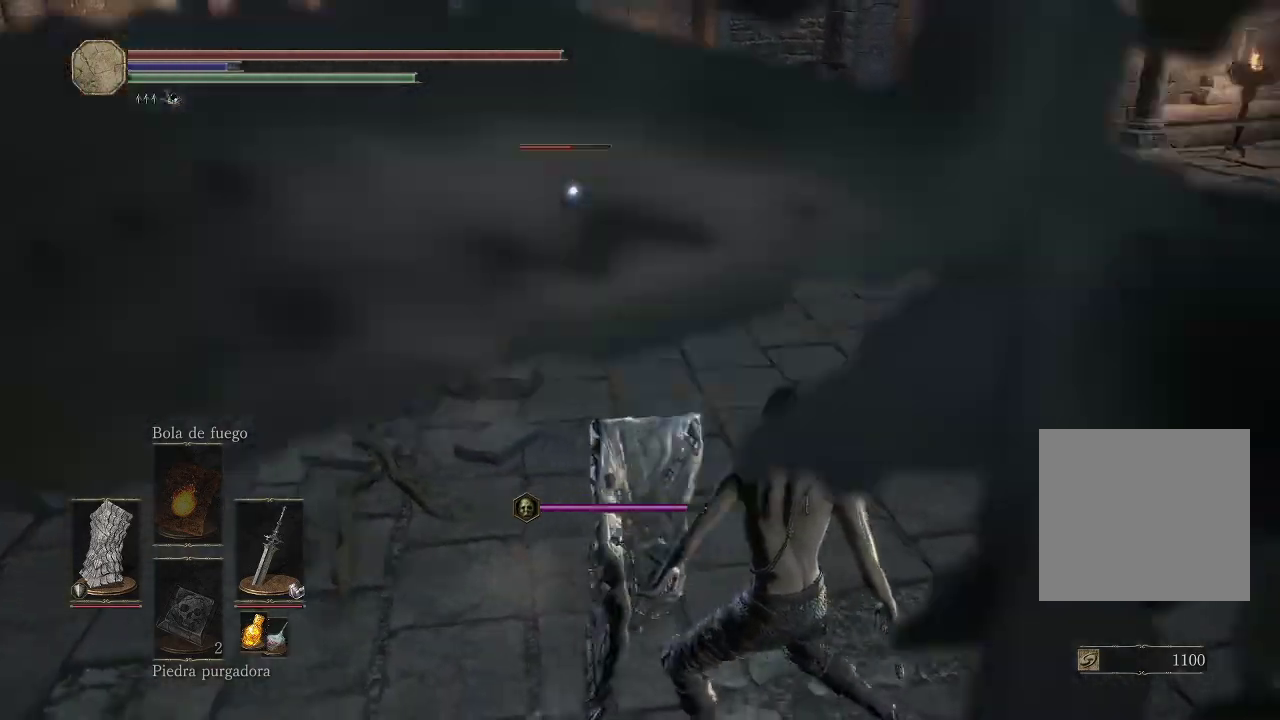
{"buttons": [], "left_stick": "right", "right_stick": "center", "events": [[300, "left_stick", "right"]]}
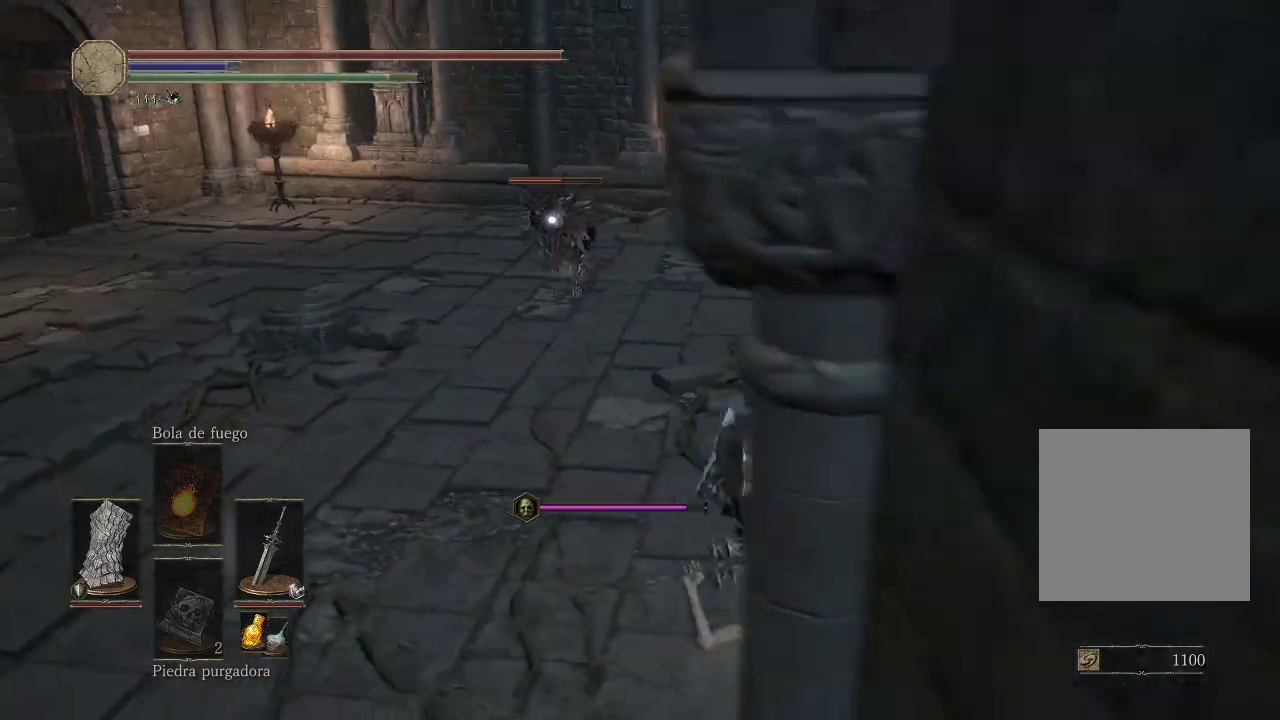
{"buttons": [], "left_stick": "right", "right_stick": "center", "events": [[133, "B", "down"], [250, "B", "up"], [300, "B", "down"], [400, "B", "up"]]}
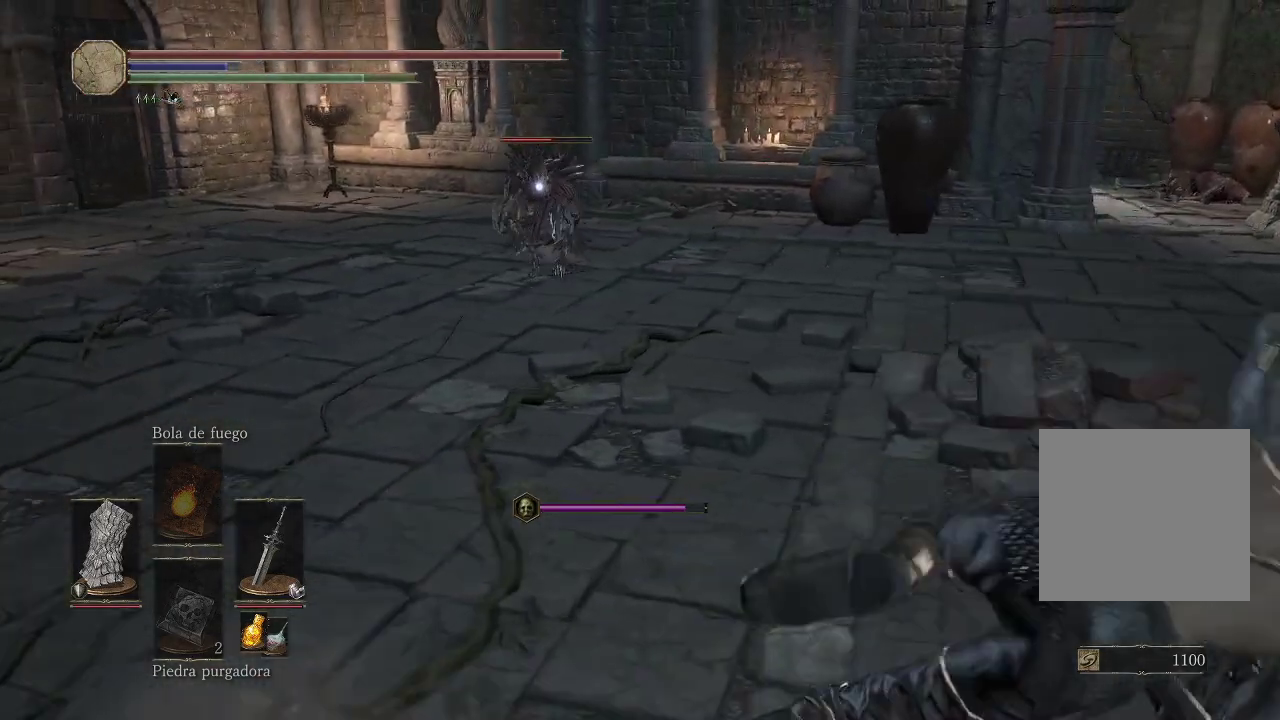
{"buttons": [], "left_stick": "right", "right_stick": "center", "events": []}
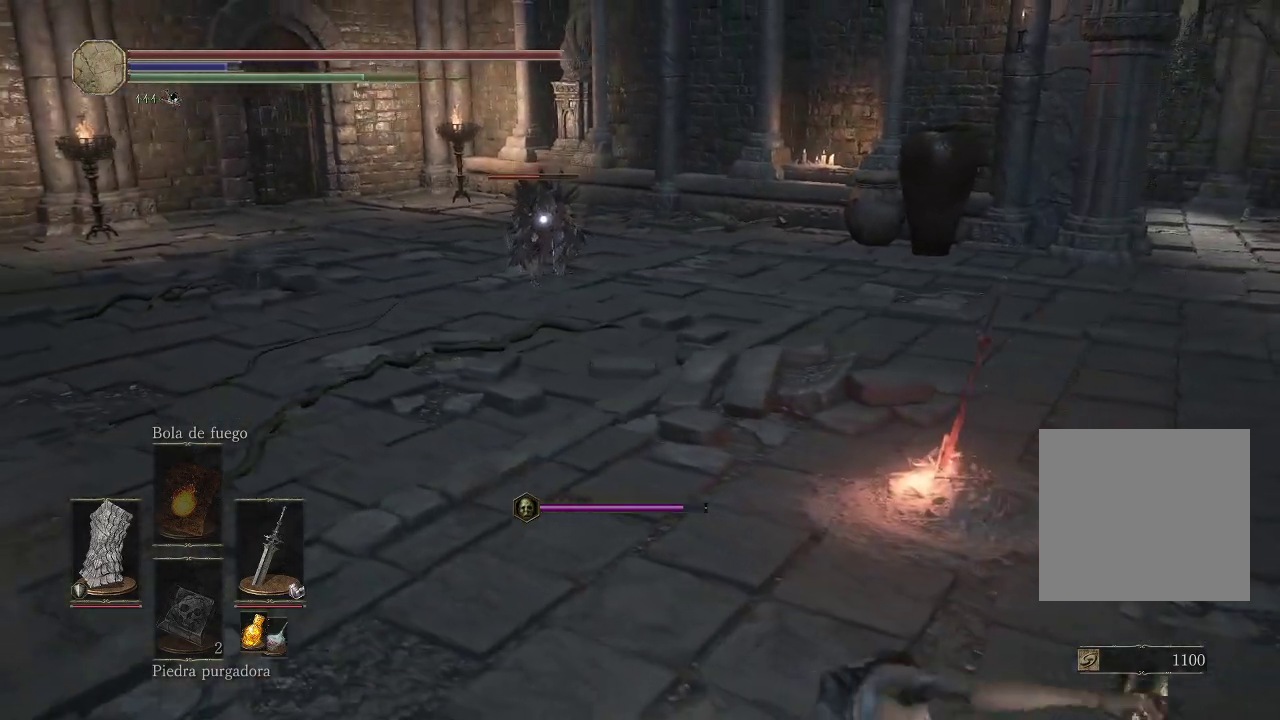
{"buttons": [], "left_stick": "up-right", "right_stick": "center", "events": [[383, "left_stick", "up-right"]]}
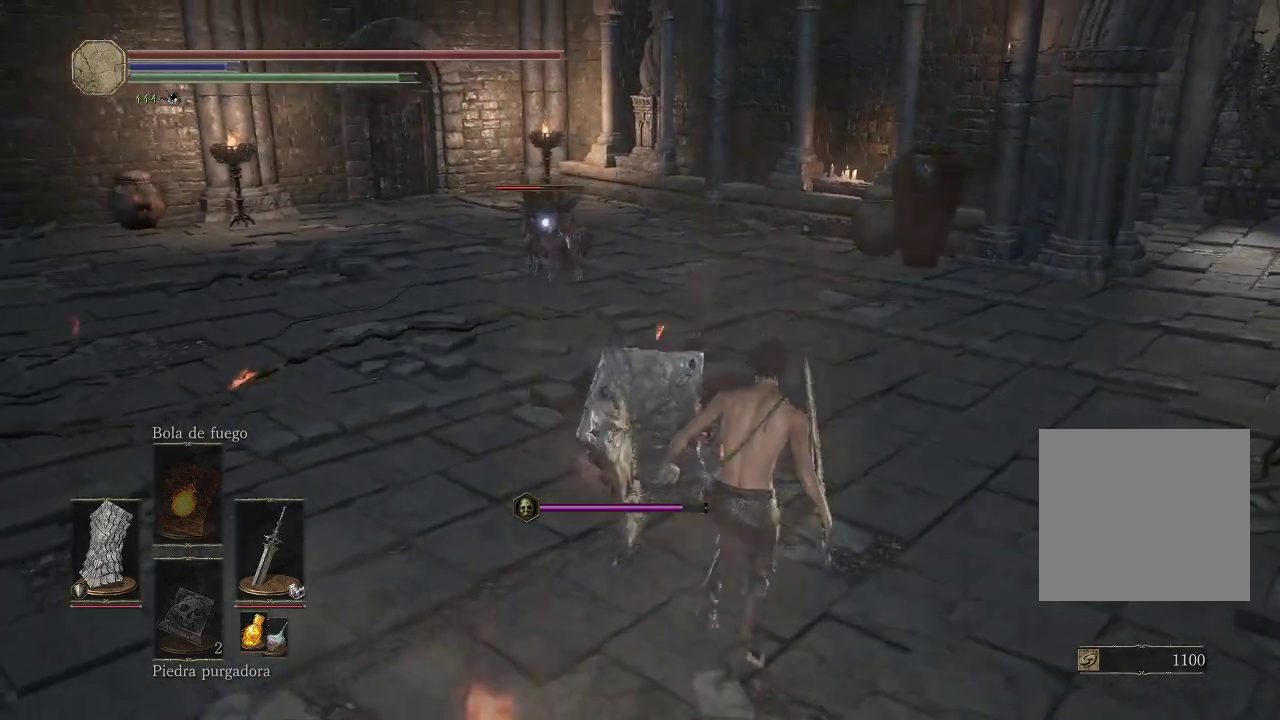
{"buttons": [], "left_stick": "up-right", "right_stick": "center", "events": [[50, "right_stick", "right"], [450, "right_stick", "center"]]}
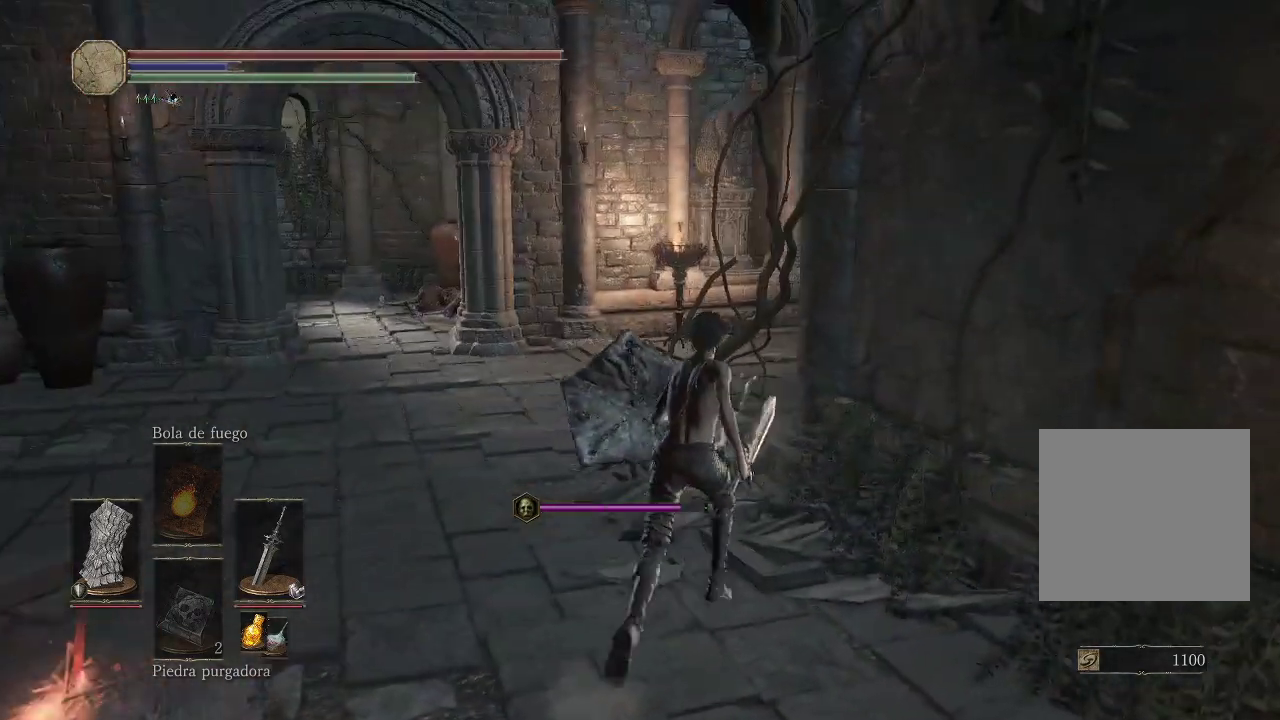
{"buttons": ["B"], "left_stick": "up-left", "right_stick": "center", "events": [[50, "left_stick", "up"], [100, "B", "down"], [183, "left_stick", "up-left"]]}
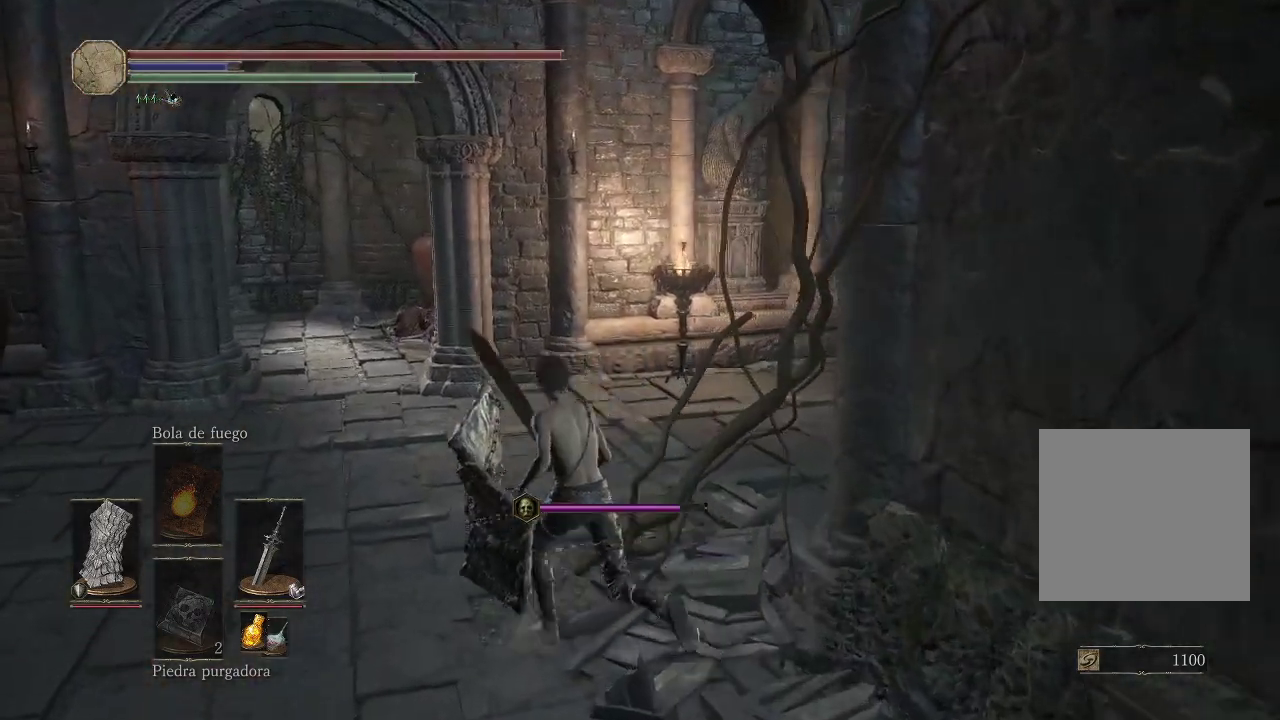
{"buttons": ["B"], "left_stick": "up-right", "right_stick": "center", "events": [[83, "left_stick", "up"], [183, "left_stick", "up-right"]]}
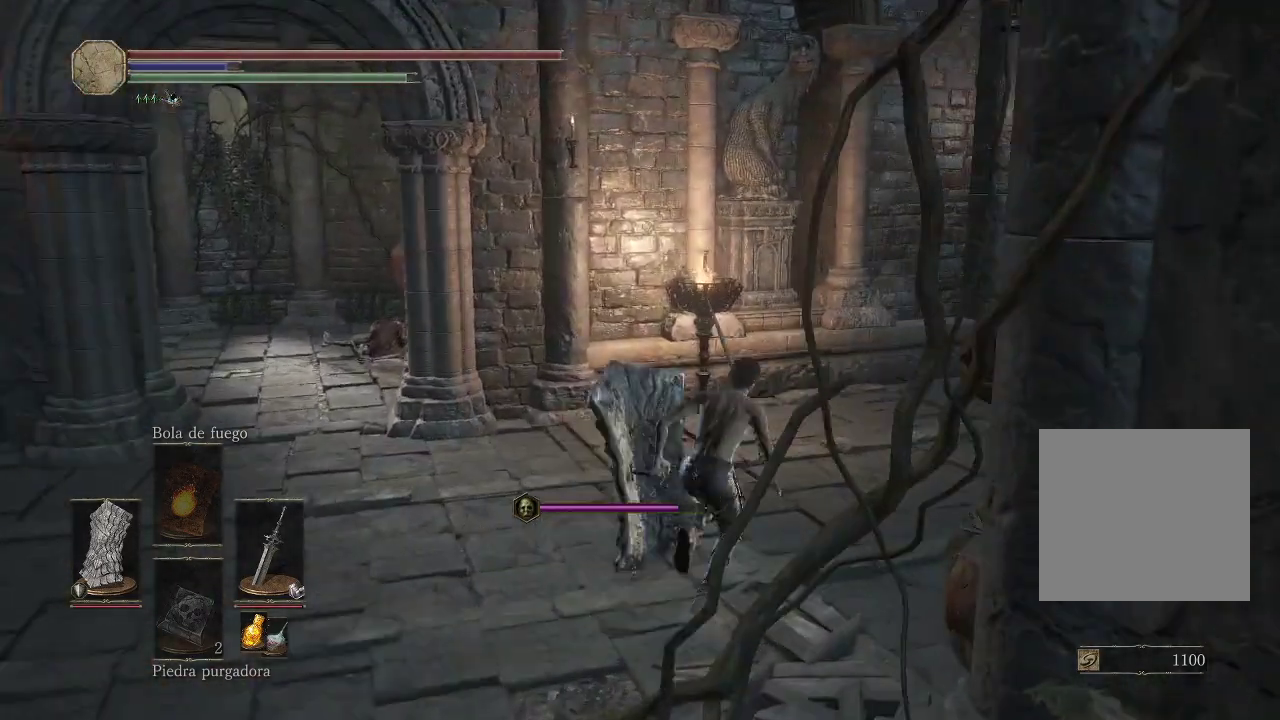
{"buttons": ["B"], "left_stick": "up-right", "right_stick": "center", "events": []}
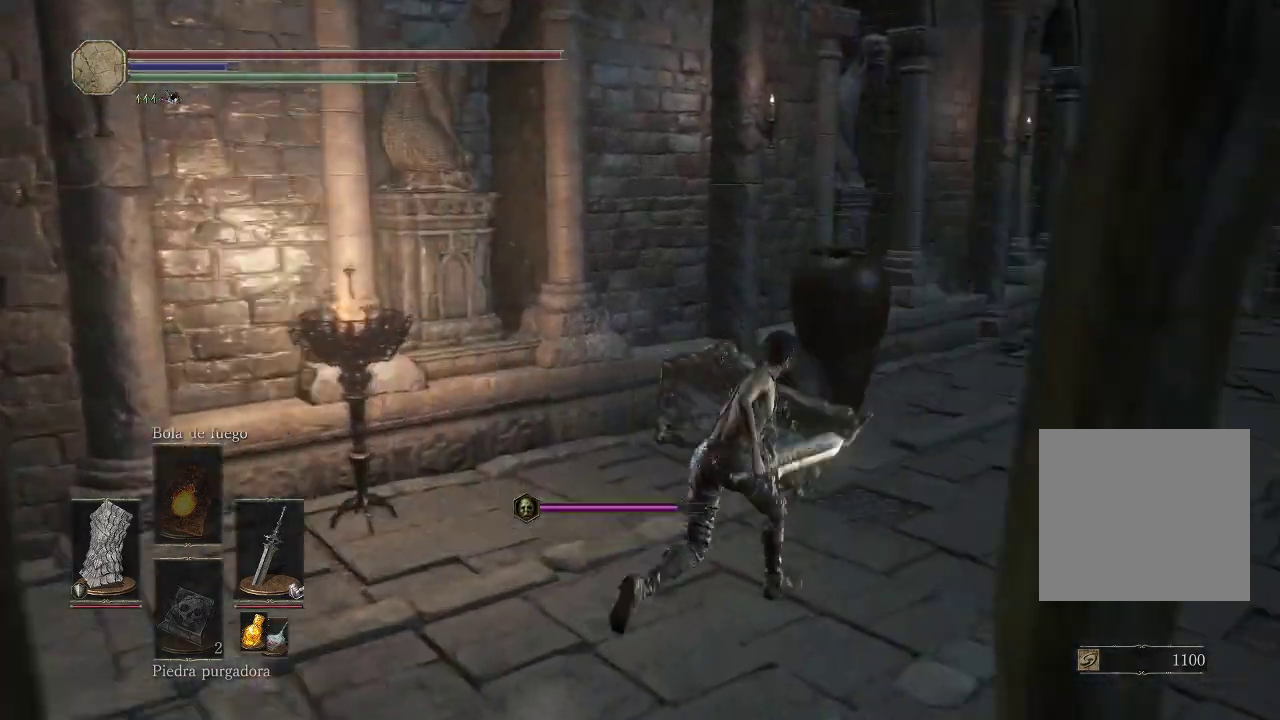
{"buttons": ["B"], "left_stick": "up-right", "right_stick": "center", "events": []}
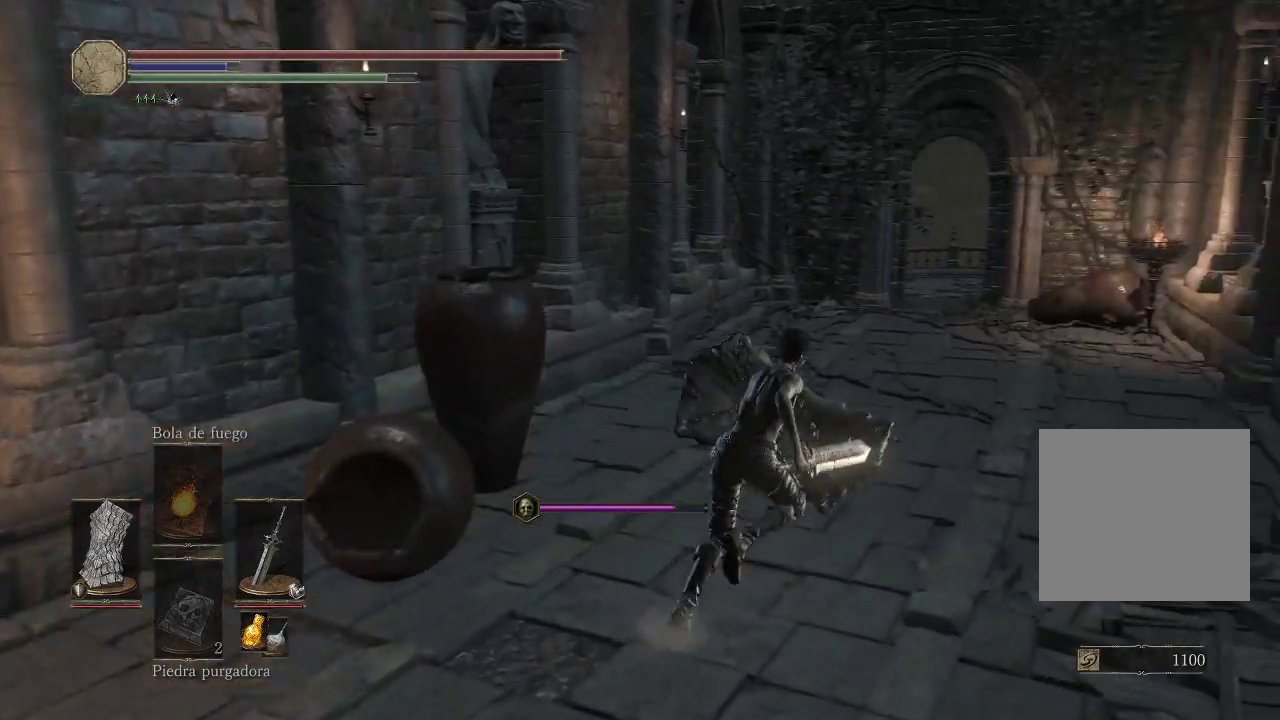
{"buttons": ["B"], "left_stick": "up", "right_stick": "center", "events": [[467, "left_stick", "up"]]}
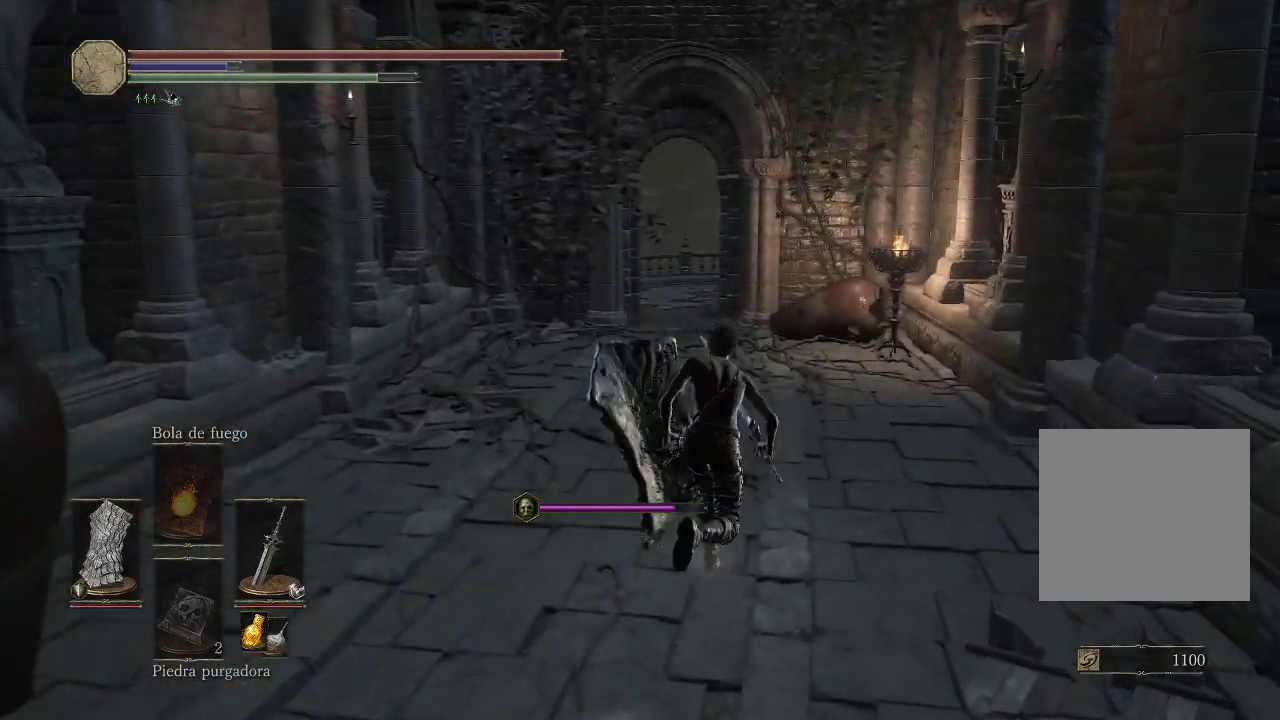
{"buttons": ["B"], "left_stick": "up", "right_stick": "center", "events": []}
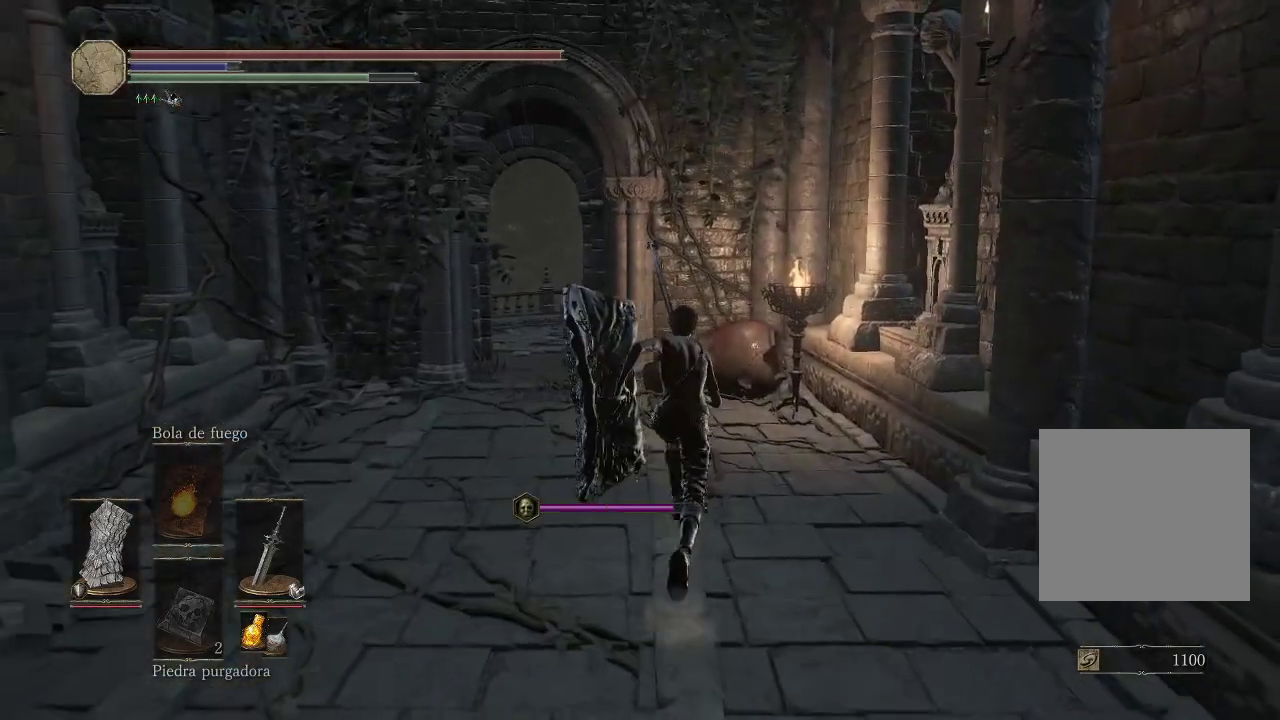
{"buttons": [], "left_stick": "up", "right_stick": "center", "events": [[83, "B", "up"]]}
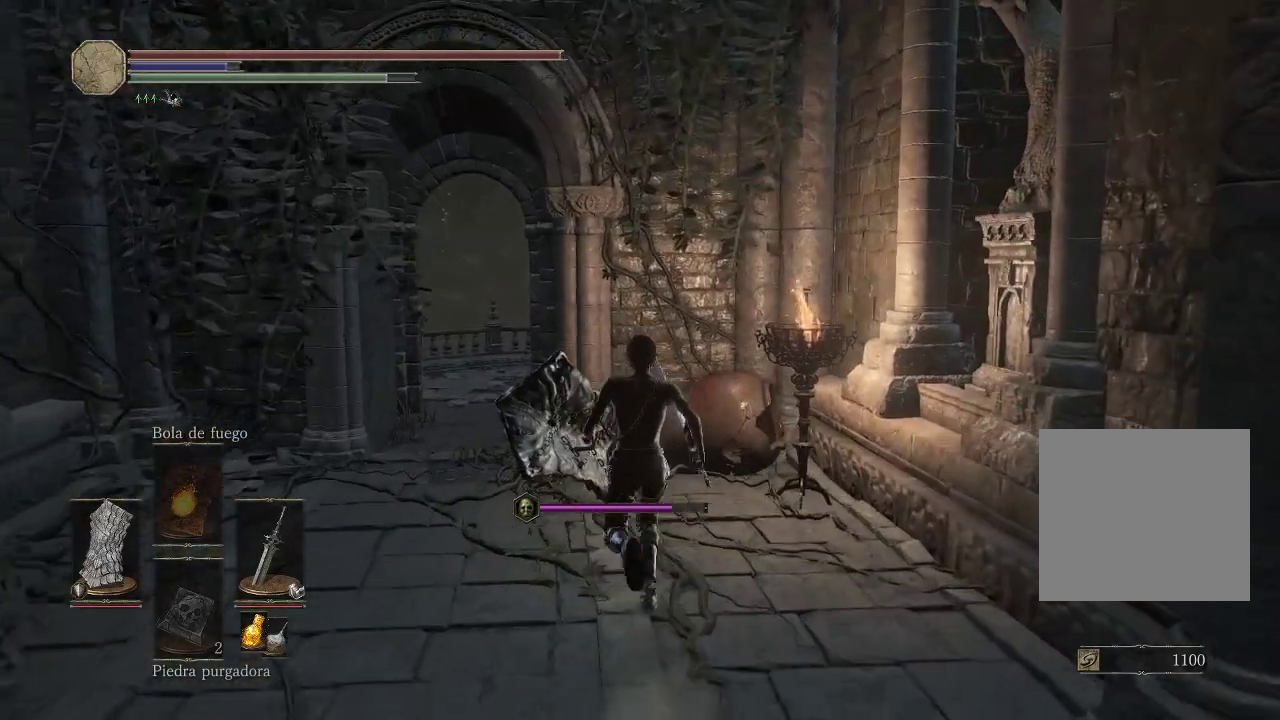
{"buttons": [], "left_stick": "center", "right_stick": "center", "events": [[200, "START", "down"], [200, "left_stick", "center"], [367, "START", "up"]]}
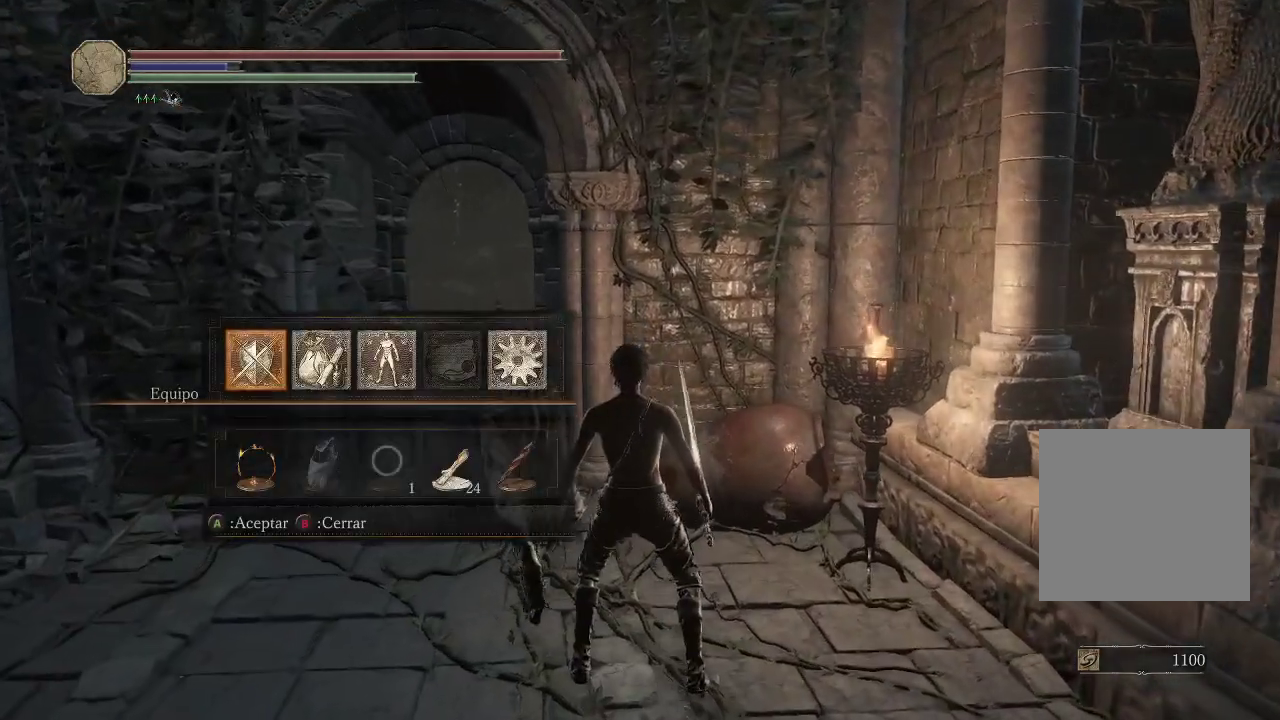
{"buttons": ["DPAD_RIGHT"], "left_stick": "center", "right_stick": "center", "events": [[467, "DPAD_RIGHT", "down"]]}
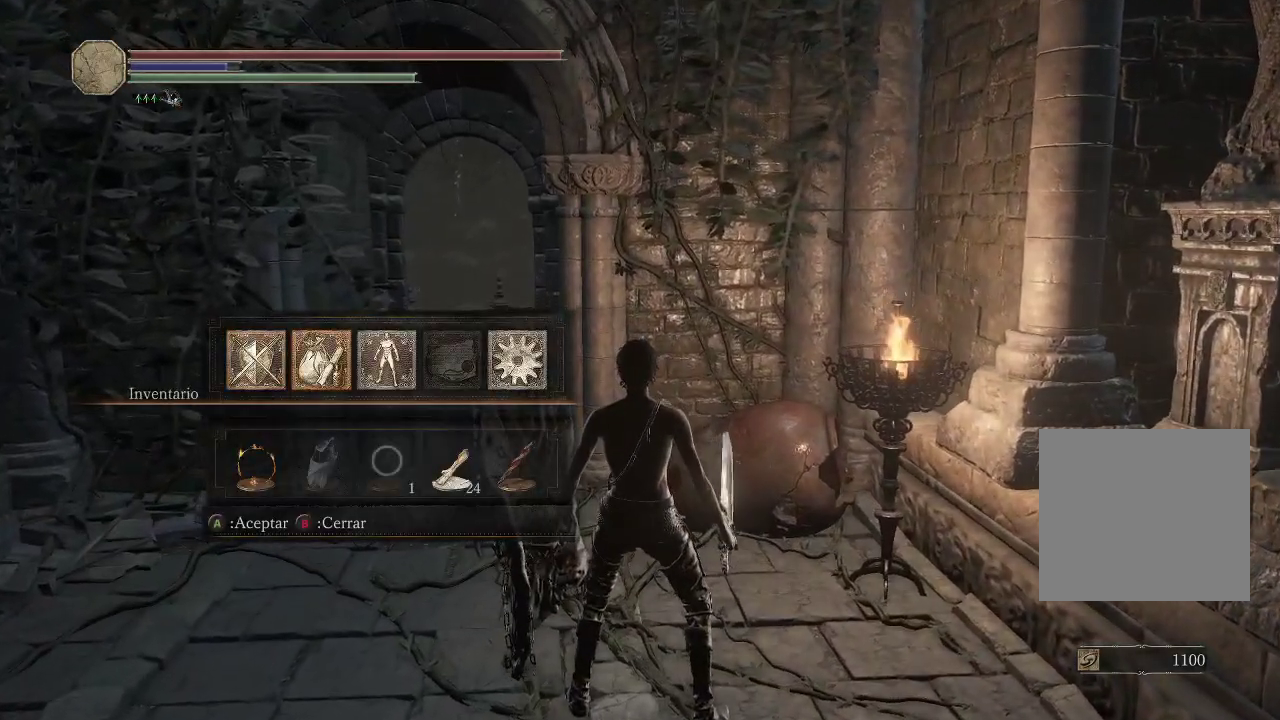
{"buttons": [], "left_stick": "center", "right_stick": "center", "events": [[100, "DPAD_RIGHT", "up"], [133, "A", "down"], [233, "A", "up"]]}
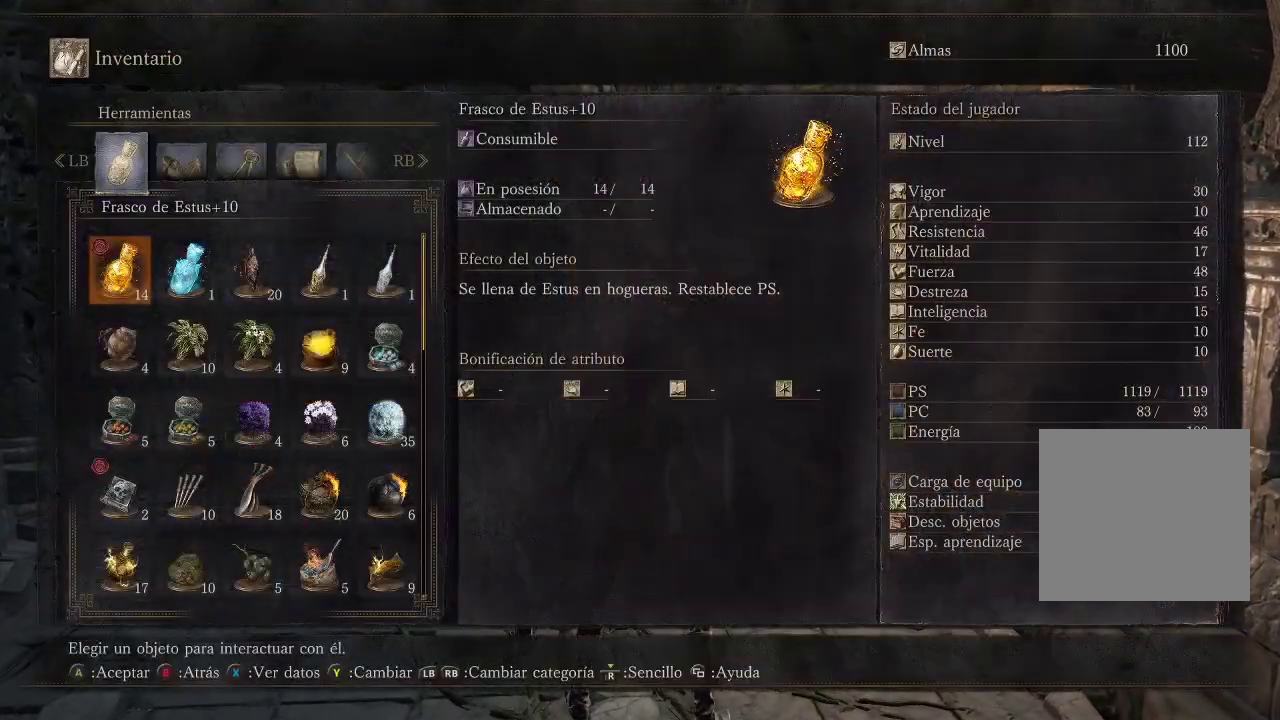
{"buttons": [], "left_stick": "center", "right_stick": "center", "events": [[117, "DPAD_DOWN", "down"], [250, "DPAD_DOWN", "up"], [317, "DPAD_DOWN", "down"], [433, "DPAD_DOWN", "up"]]}
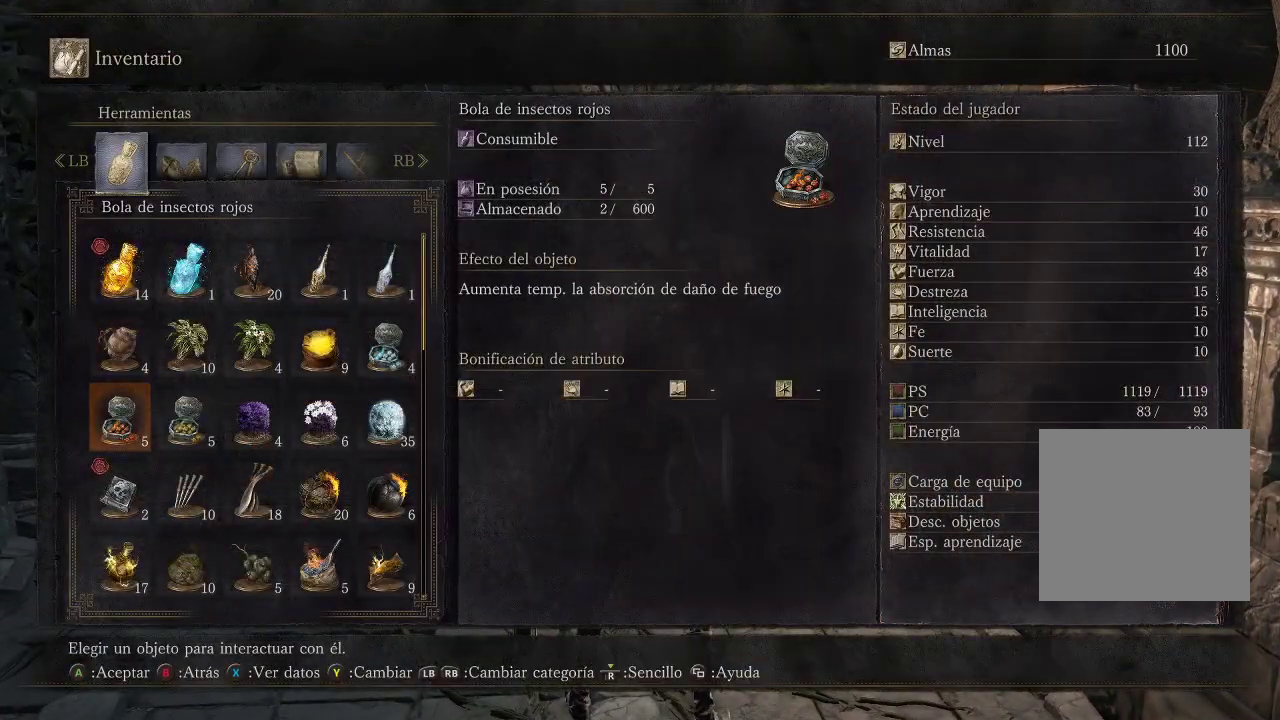
{"buttons": [], "left_stick": "center", "right_stick": "center", "events": [[150, "DPAD_DOWN", "down"], [267, "DPAD_DOWN", "up"]]}
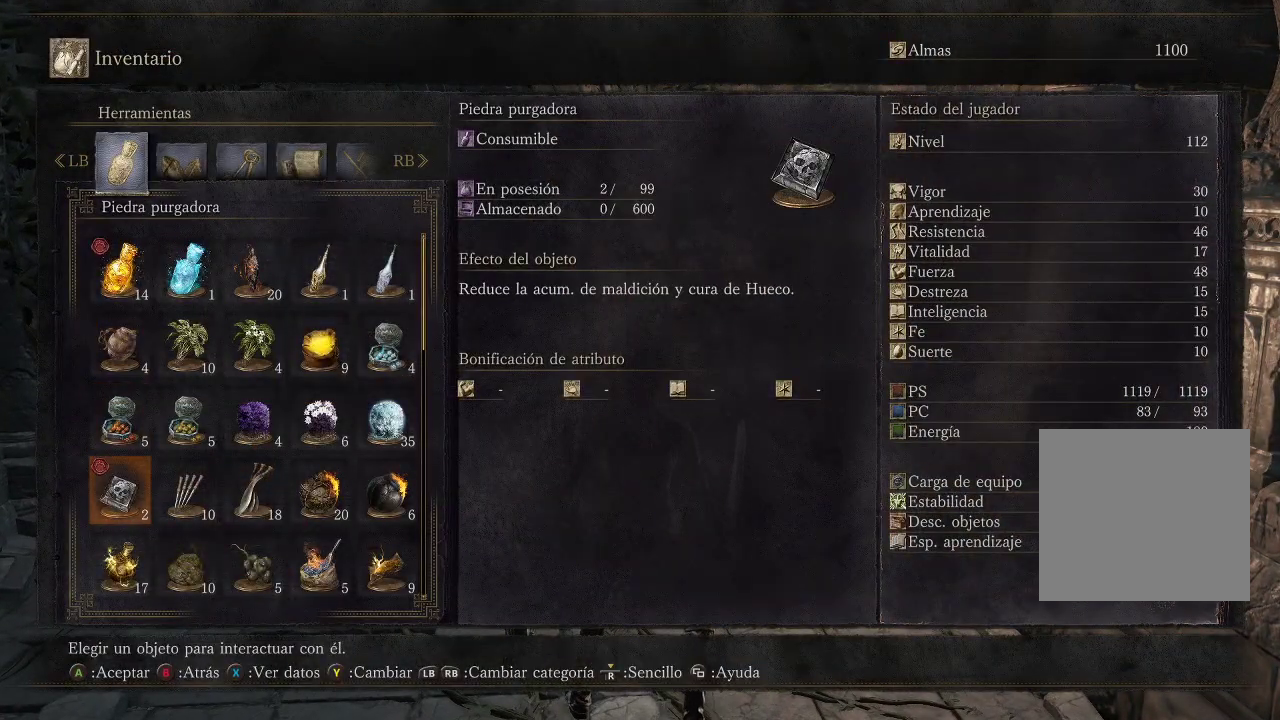
{"buttons": [], "left_stick": "center", "right_stick": "center", "events": []}
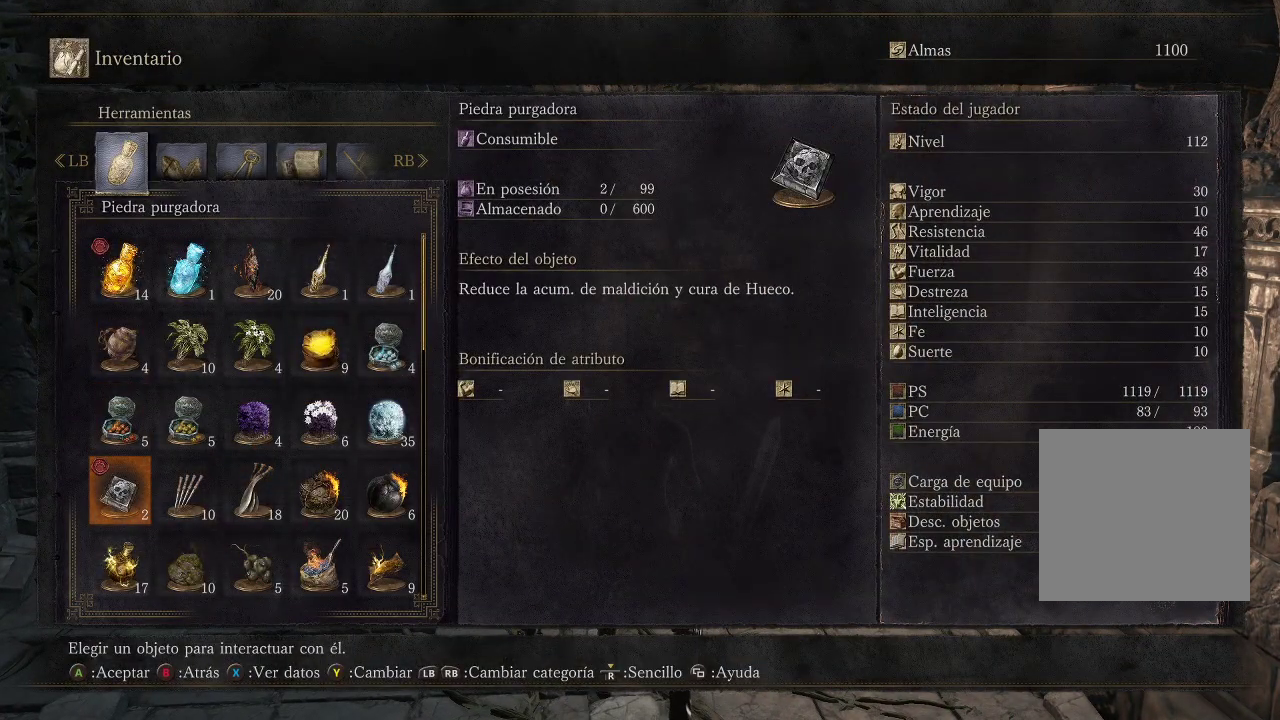
{"buttons": [], "left_stick": "center", "right_stick": "center", "events": []}
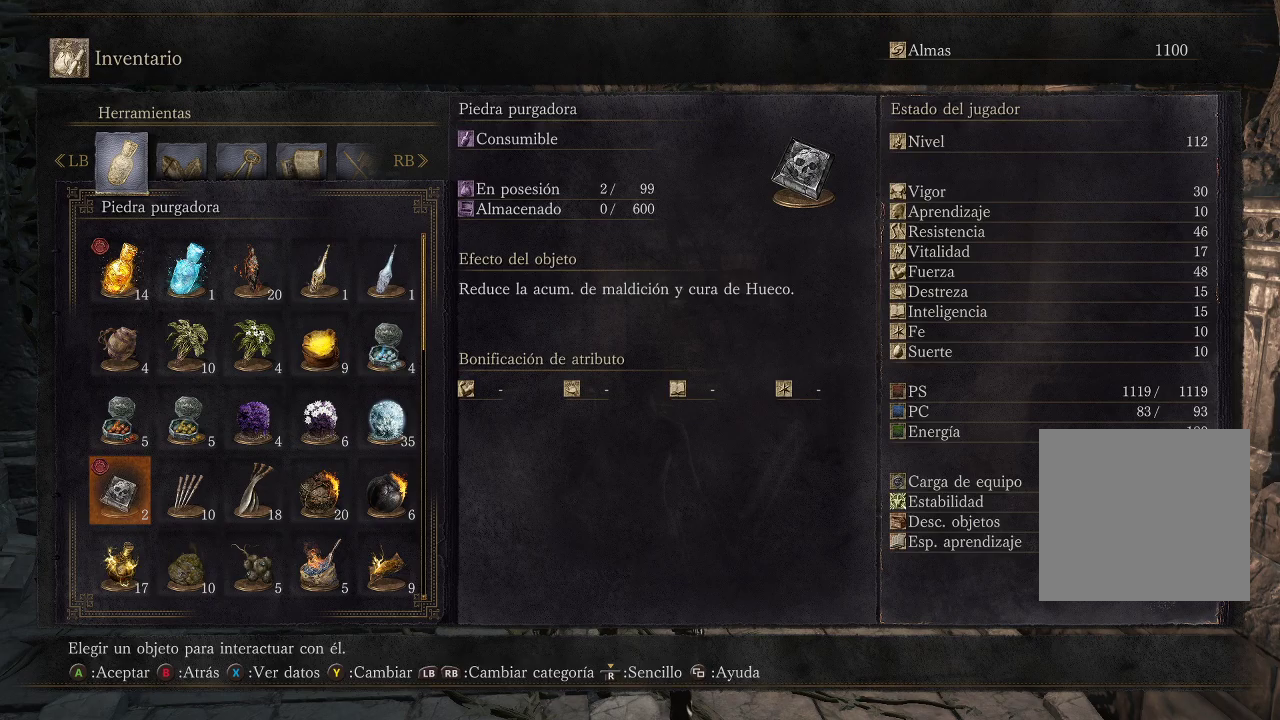
{"buttons": [], "left_stick": "center", "right_stick": "center", "events": []}
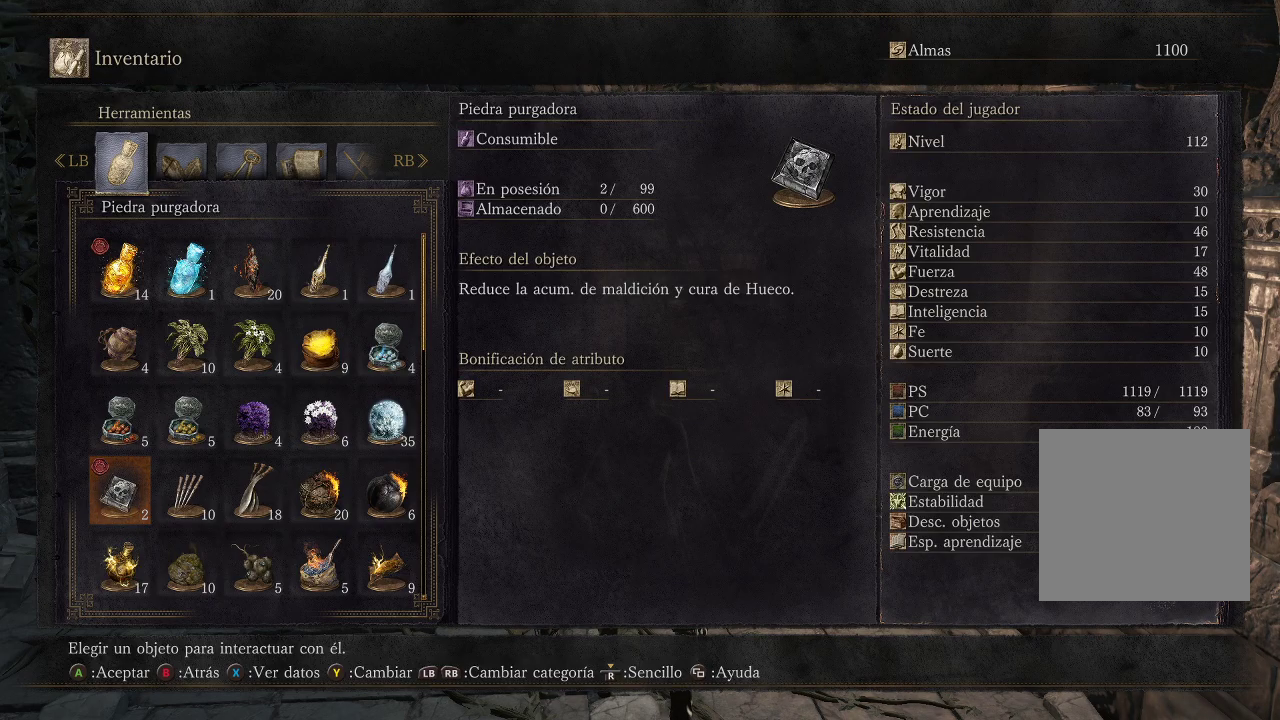
{"buttons": [], "left_stick": "center", "right_stick": "center", "events": []}
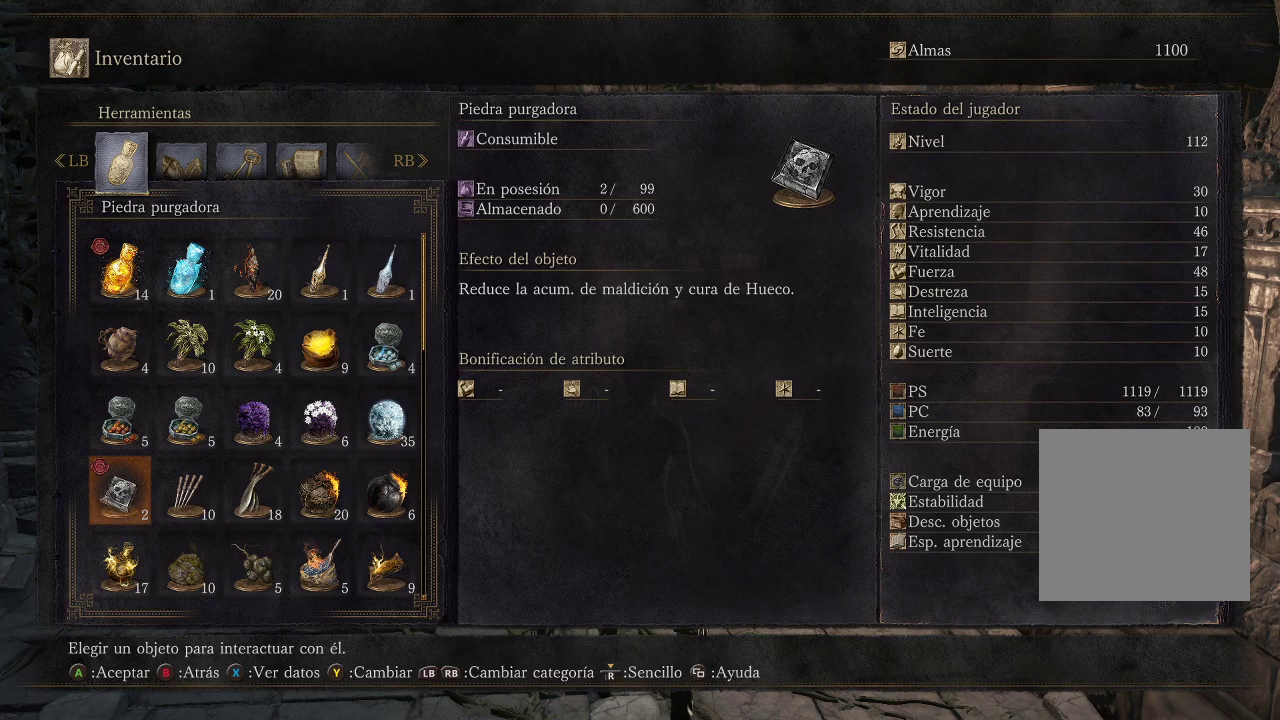
{"buttons": [], "left_stick": "center", "right_stick": "center", "events": []}
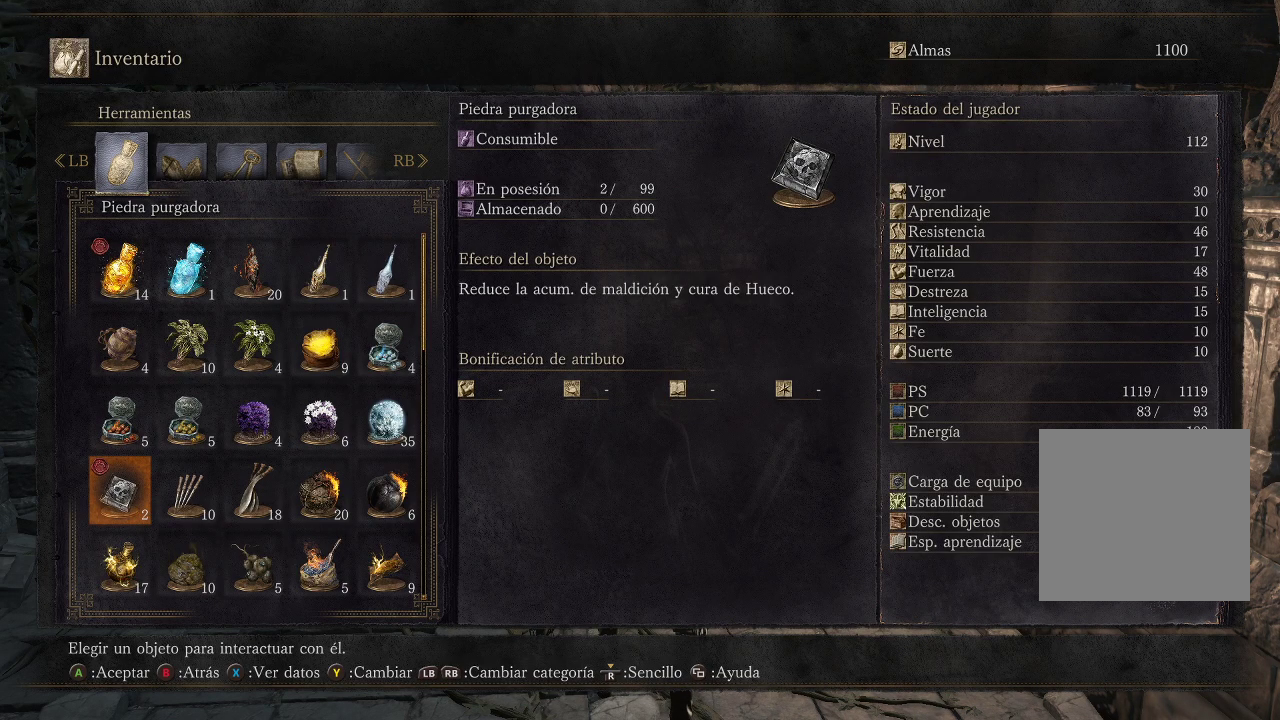
{"buttons": [], "left_stick": "center", "right_stick": "center", "events": []}
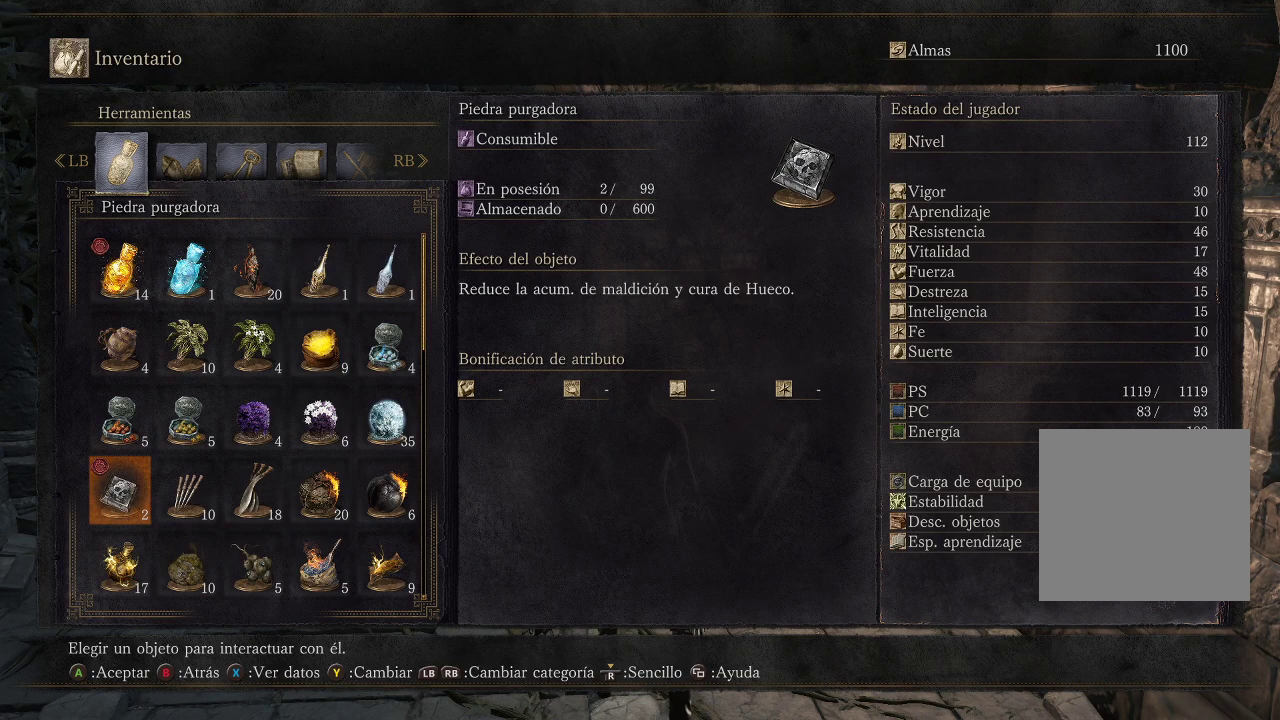
{"buttons": [], "left_stick": "up", "right_stick": "center", "events": [[250, "B", "down"], [333, "B", "up"], [333, "left_stick", "up"]]}
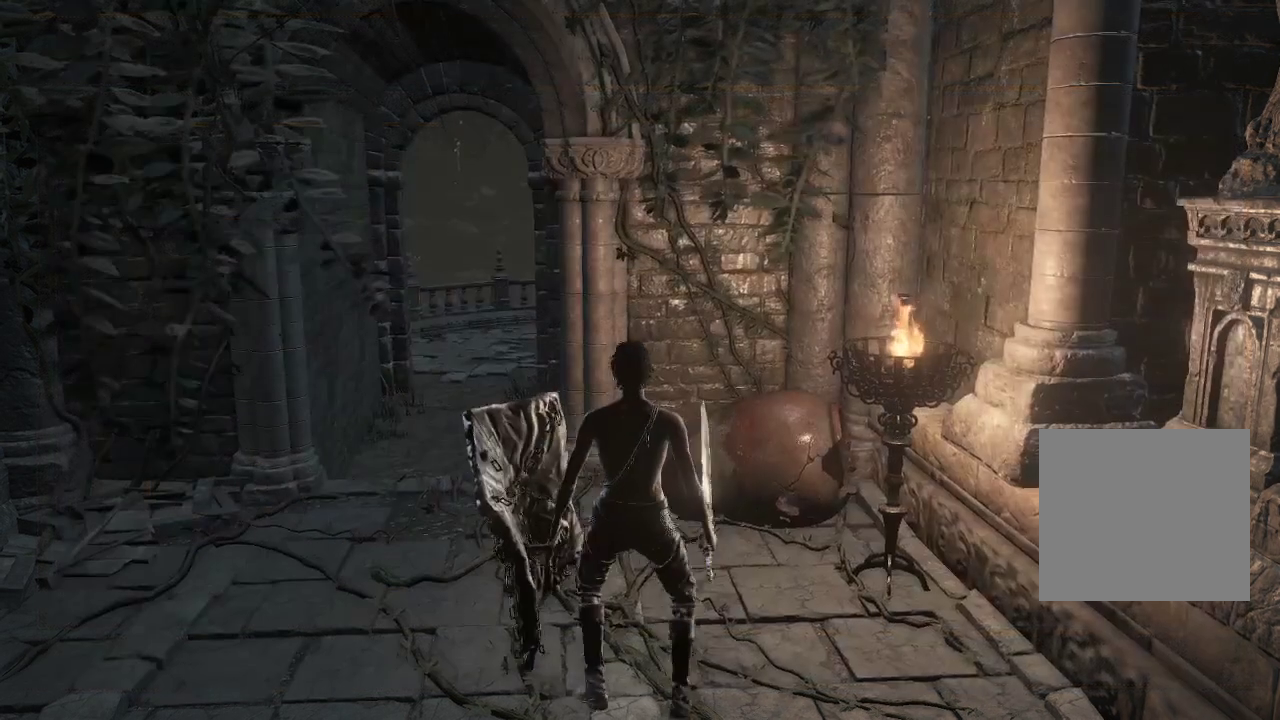
{"buttons": [], "left_stick": "up-left", "right_stick": "center", "events": [[233, "left_stick", "center"], [500, "left_stick", "up-left"]]}
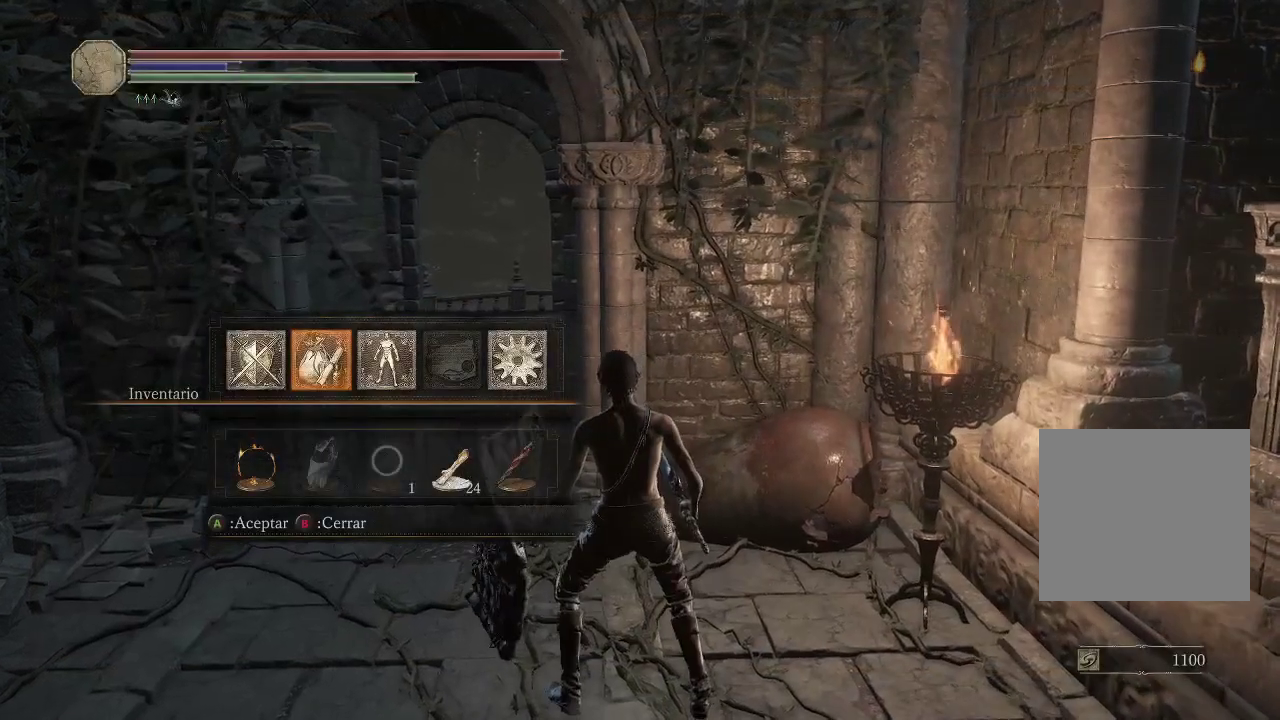
{"buttons": [], "left_stick": "up", "right_stick": "center", "events": [[100, "B", "down"], [183, "B", "up"], [200, "left_stick", "up"]]}
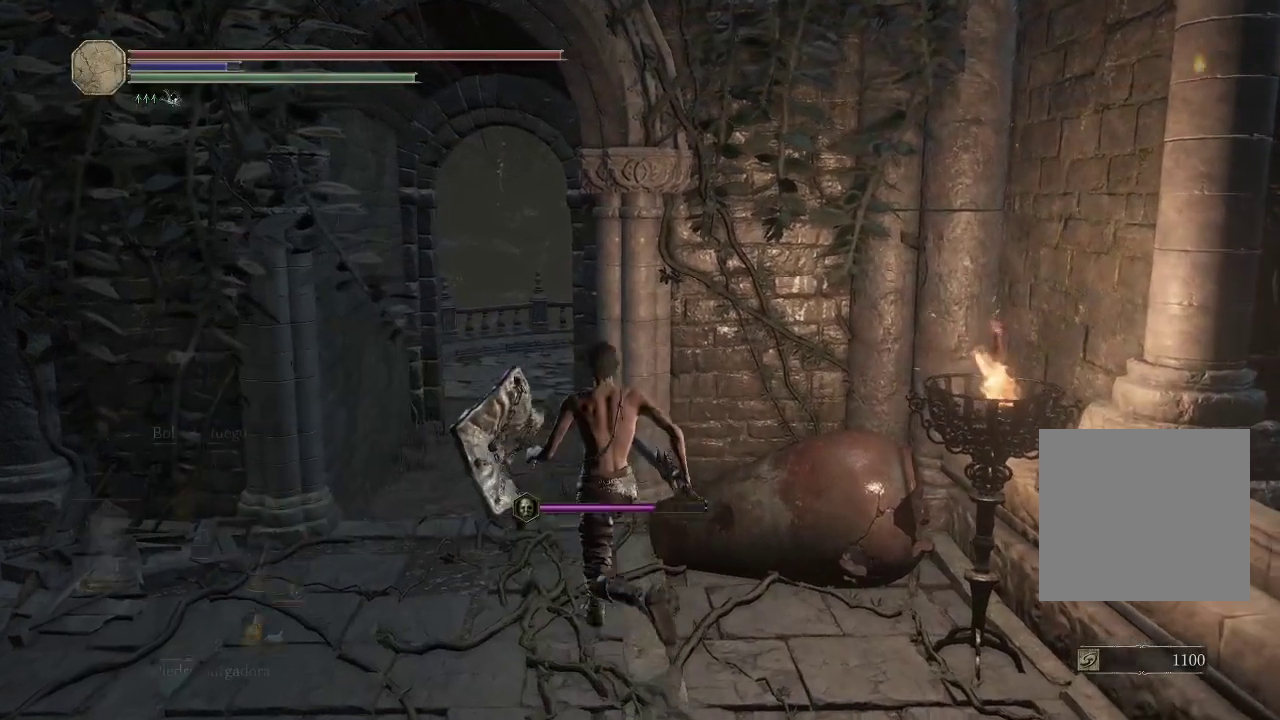
{"buttons": [], "left_stick": "center", "right_stick": "center", "events": [[150, "right_stick", "down-left"], [300, "right_stick", "center"], [367, "left_stick", "center"]]}